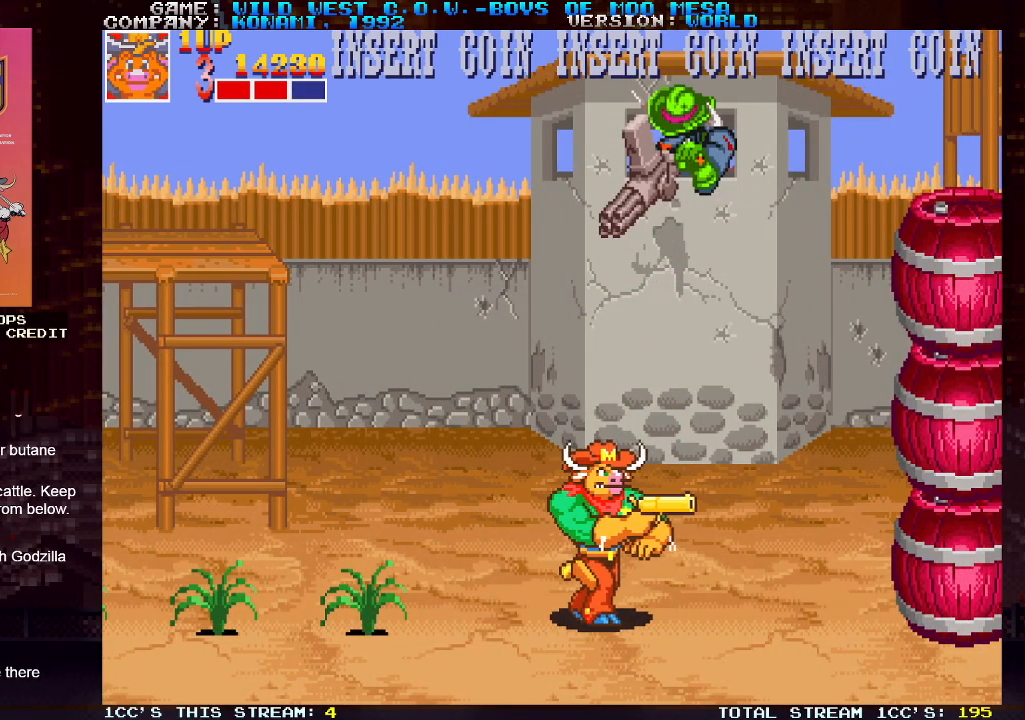
Gameplay with a controller (arcade stick); each line is a JSON object with the inputs held at the frame after it. "events" lists button and stick changes between this image and that frame as [ms after this image, input, new state], when the widget could be followed in between. Not read: L3 R3.
{"buttons": [], "left_stick": "up", "events": [[167, "left_stick", "up"], [200, "SQUARE", "down"], [217, "SQUARE", "up"], [283, "SQUARE", "down"], [333, "SQUARE", "up"], [367, "SQUARE", "down"], [400, "SQUARE", "up"], [433, "SQUARE", "down"], [483, "SQUARE", "up"]]}
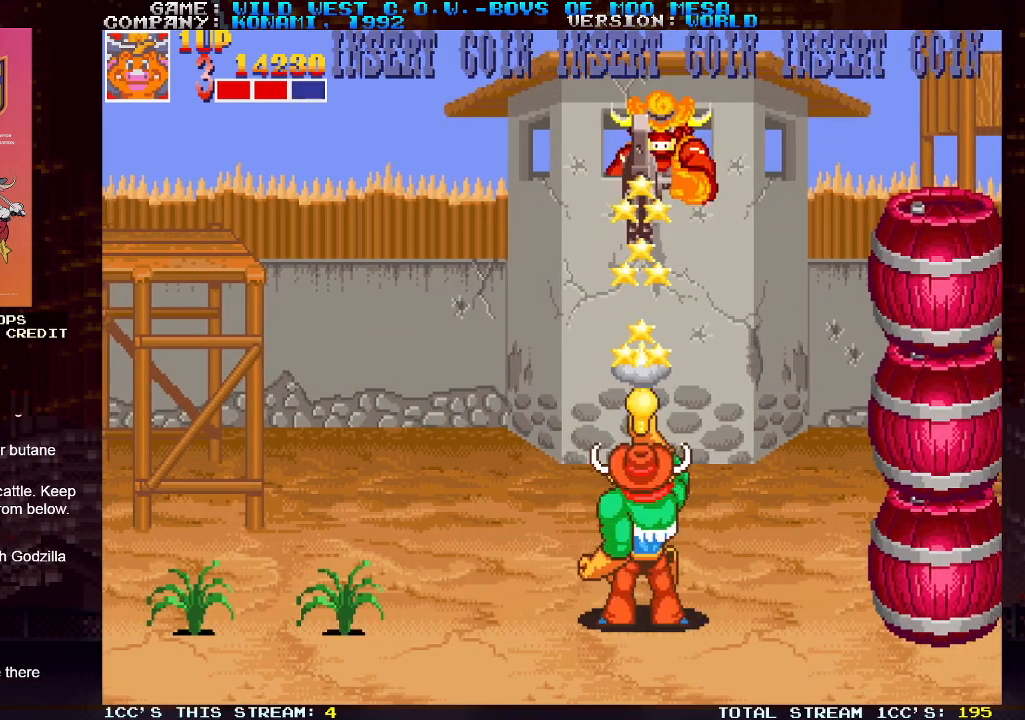
{"buttons": [], "left_stick": "left", "events": [[17, "SQUARE", "down"], [50, "SQUARE", "up"], [83, "SQUARE", "down"], [117, "SQUARE", "up"], [183, "left_stick", "right"], [467, "left_stick", "left"]]}
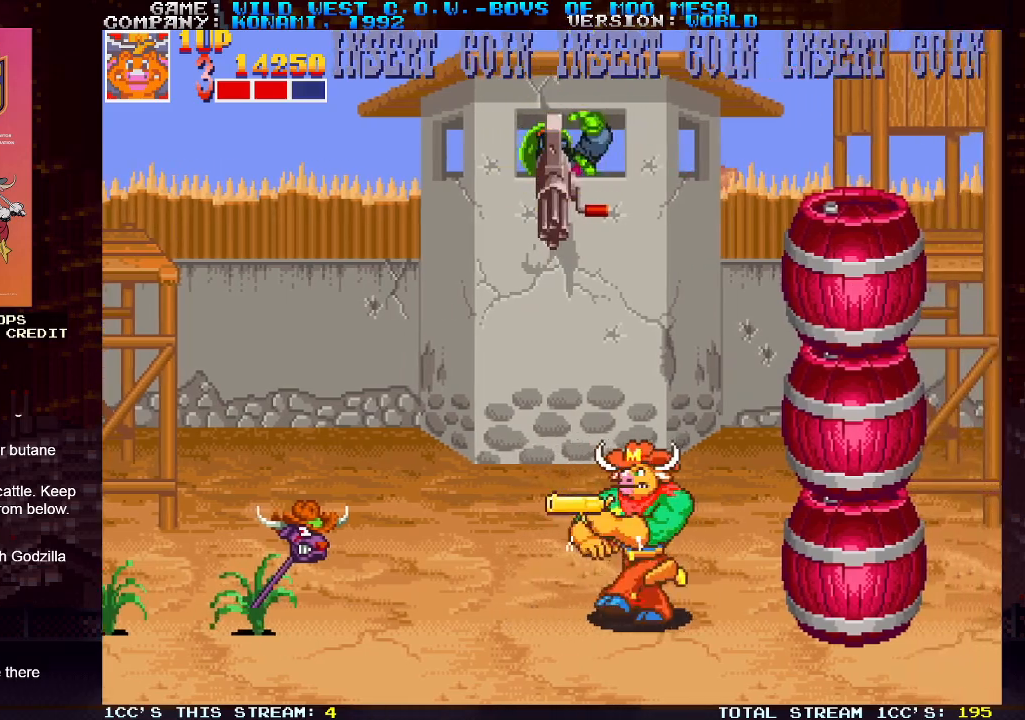
{"buttons": [], "left_stick": "center", "events": [[50, "SQUARE", "down"], [67, "left_stick", "down"], [117, "SQUARE", "up"], [167, "SQUARE", "down"], [200, "SQUARE", "up"], [233, "SQUARE", "down"], [283, "SQUARE", "up"], [333, "SQUARE", "down"], [367, "SQUARE", "up"], [433, "left_stick", "center"]]}
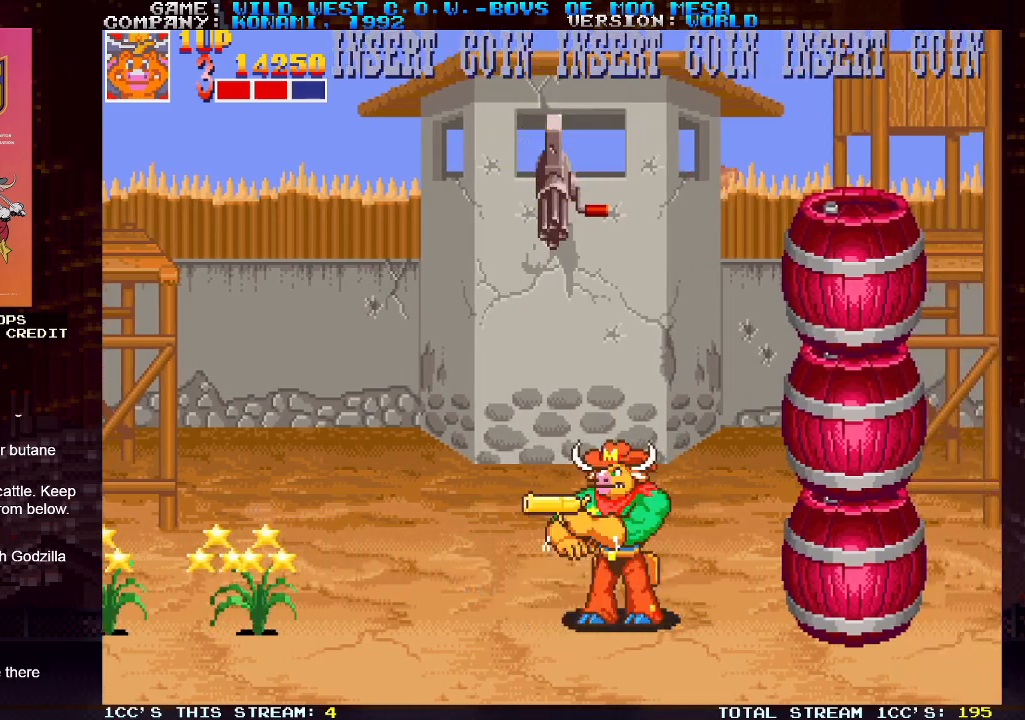
{"buttons": [], "left_stick": "right", "events": [[133, "left_stick", "right"], [233, "SQUARE", "down"], [233, "TRIANGLE", "down"], [283, "SQUARE", "up"], [283, "TRIANGLE", "up"]]}
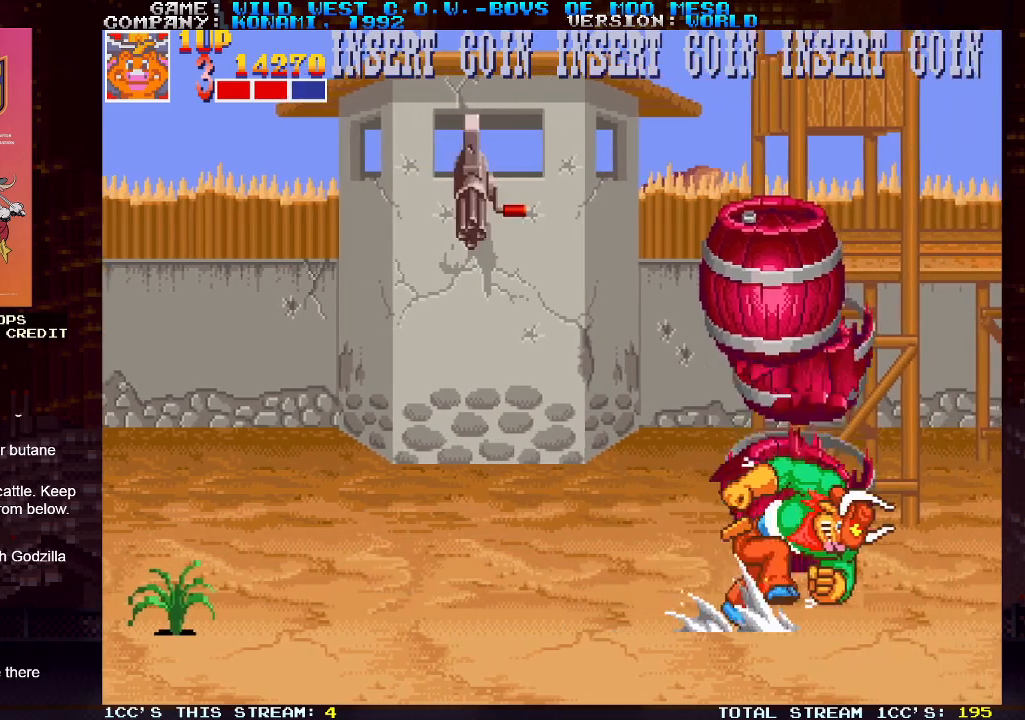
{"buttons": [], "left_stick": "right", "events": [[50, "left_stick", "left"], [283, "left_stick", "center"], [333, "left_stick", "right"]]}
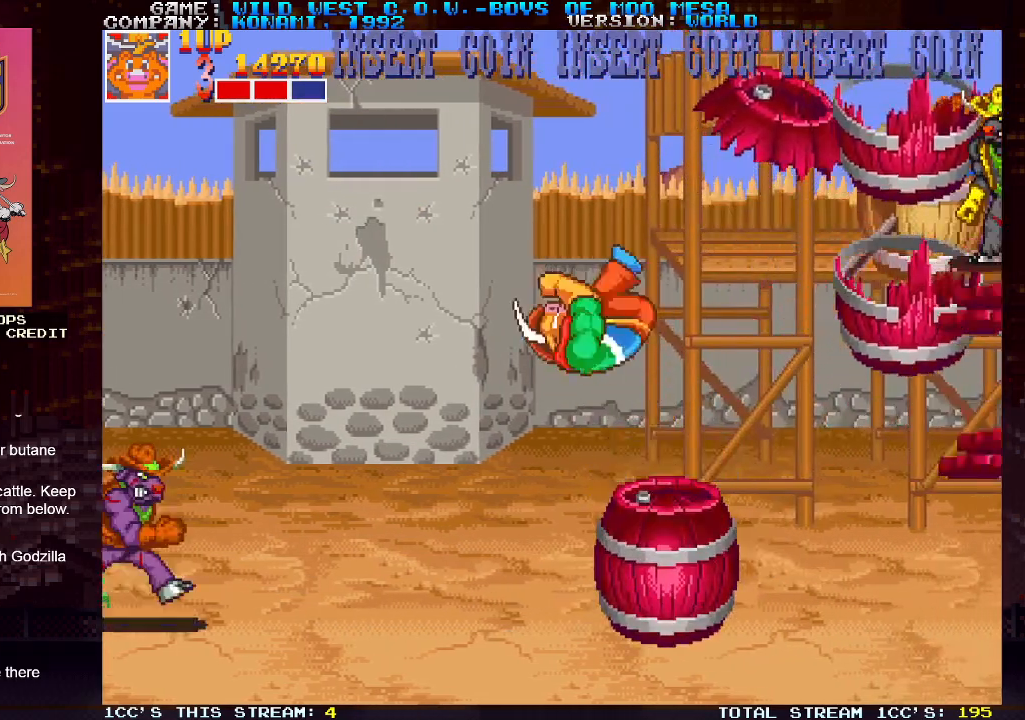
{"buttons": [], "left_stick": "left", "events": [[50, "left_stick", "center"], [117, "left_stick", "left"], [217, "left_stick", "center"], [283, "left_stick", "right"], [467, "left_stick", "left"]]}
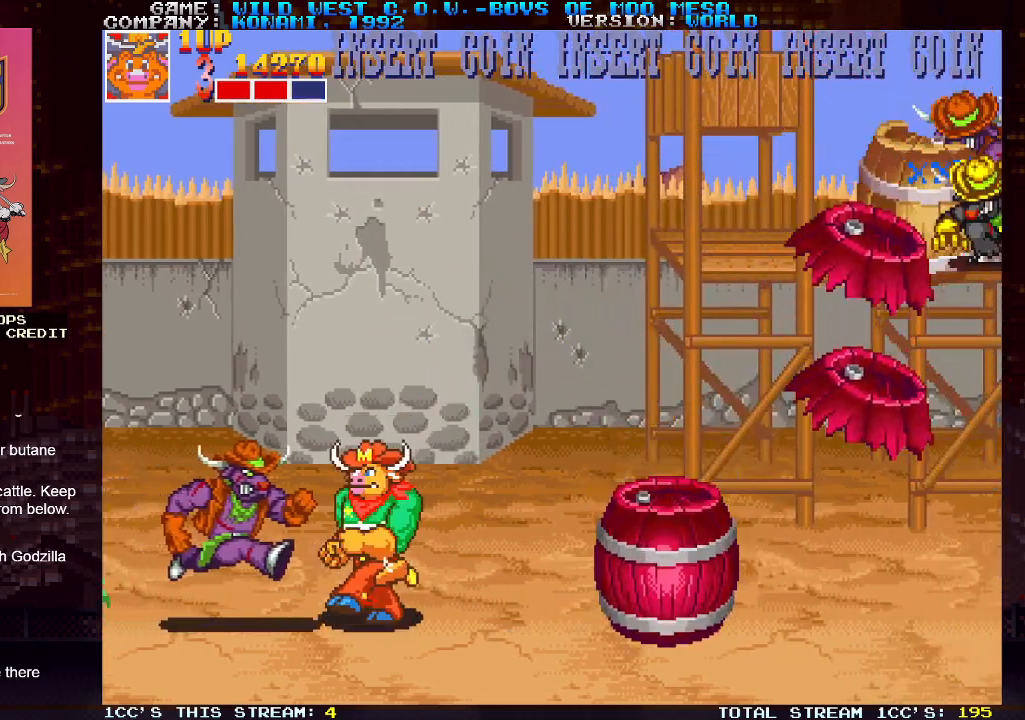
{"buttons": [], "left_stick": "right", "events": [[17, "SQUARE", "down"], [67, "SQUARE", "up"], [100, "SQUARE", "down"], [100, "left_stick", "center"], [167, "SQUARE", "up"], [167, "left_stick", "right"]]}
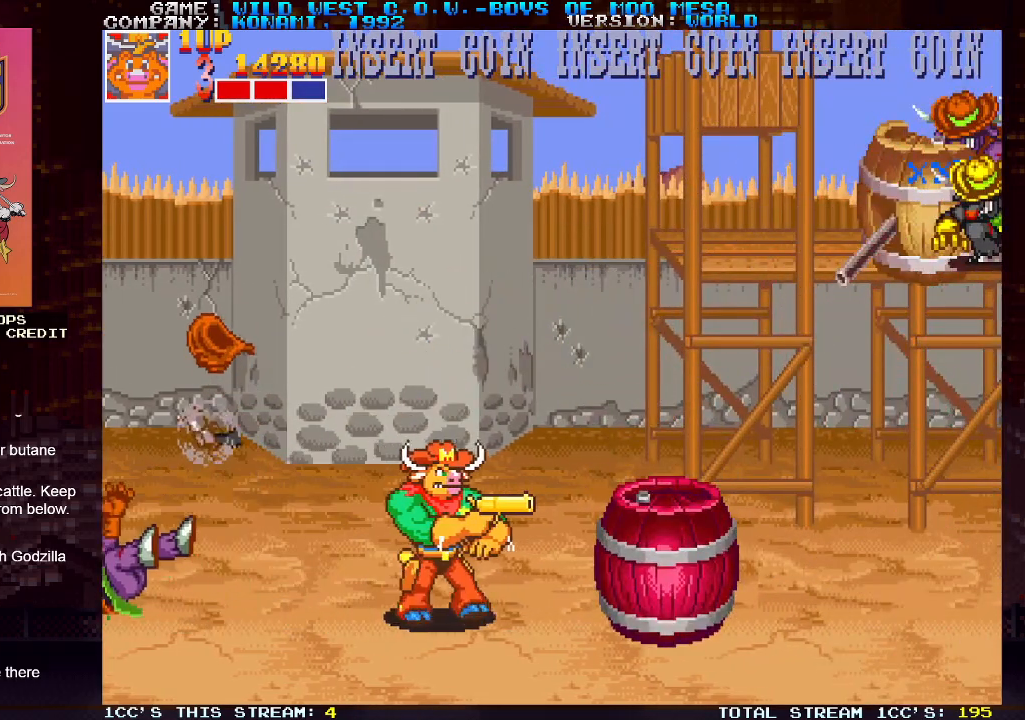
{"buttons": ["SQUARE"], "left_stick": "up-right", "events": [[133, "left_stick", "up-right"], [200, "SQUARE", "down"], [233, "SQUARE", "up"], [300, "SQUARE", "down"], [333, "SQUARE", "up"], [367, "SQUARE", "down"], [417, "SQUARE", "up"], [467, "SQUARE", "down"]]}
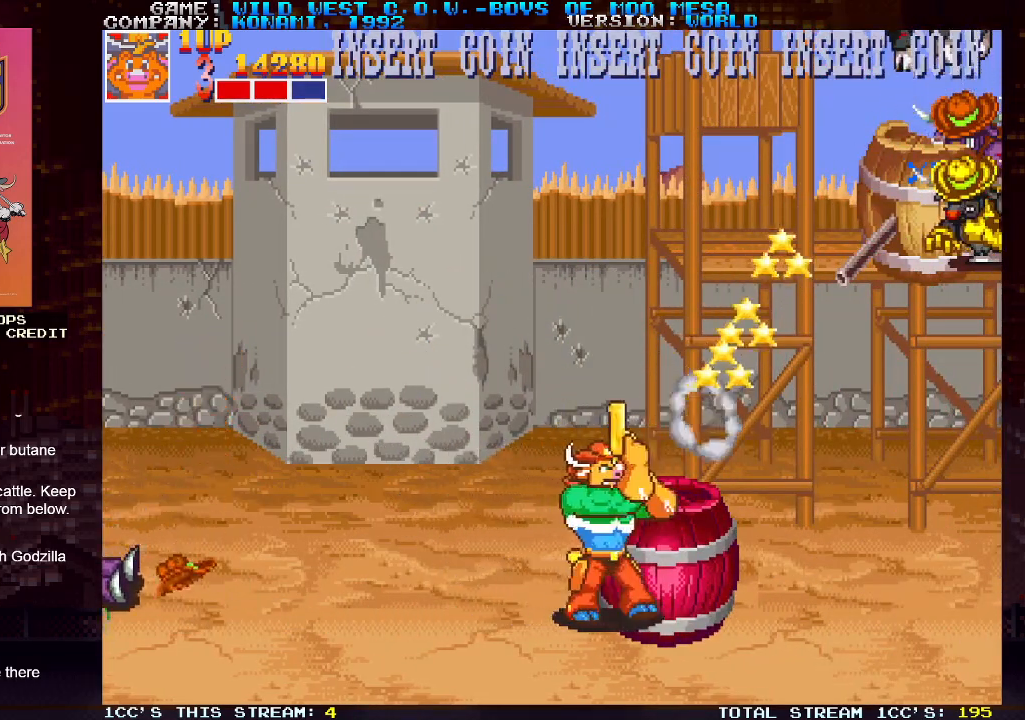
{"buttons": ["SQUARE"], "left_stick": "up-right", "events": [[17, "SQUARE", "up"], [50, "SQUARE", "down"], [100, "SQUARE", "up"], [167, "left_stick", "up-left"], [417, "left_stick", "up-right"], [467, "SQUARE", "down"]]}
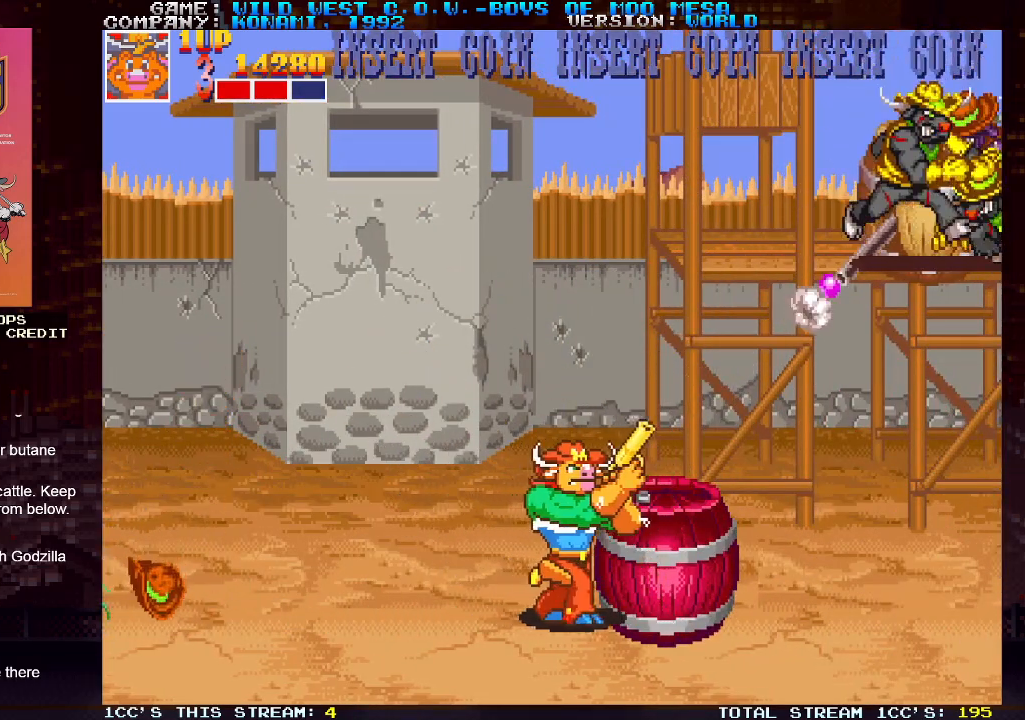
{"buttons": [], "left_stick": "left", "events": [[17, "SQUARE", "up"], [50, "SQUARE", "down"], [100, "SQUARE", "up"], [133, "SQUARE", "down"], [167, "SQUARE", "up"], [217, "SQUARE", "down"], [233, "SQUARE", "up"], [250, "left_stick", "left"]]}
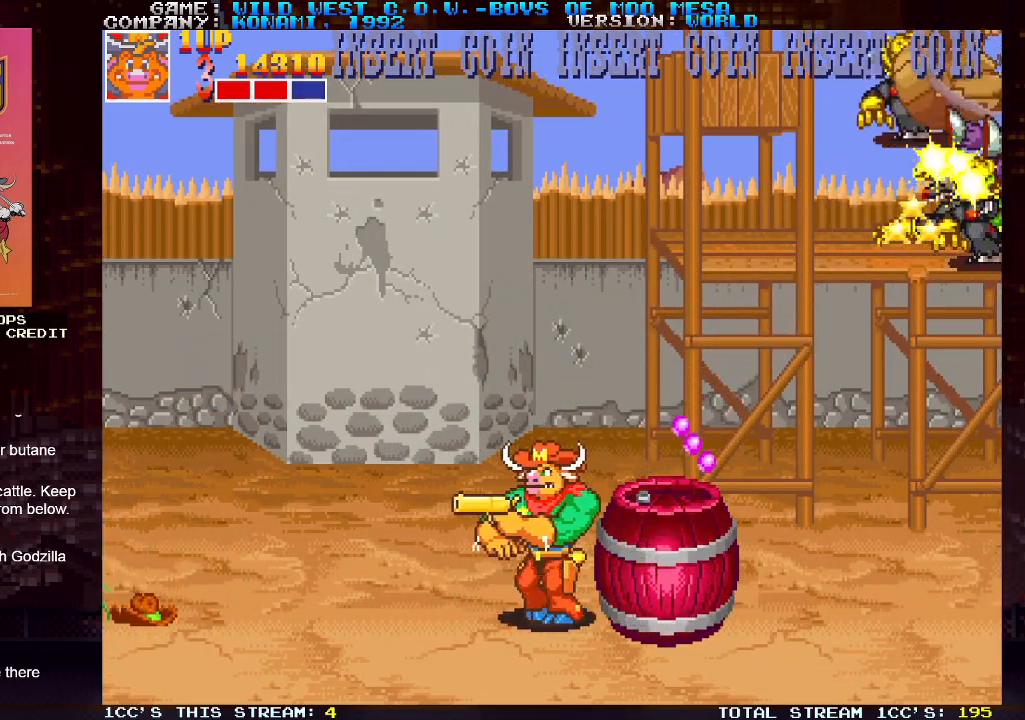
{"buttons": [], "left_stick": "left", "events": []}
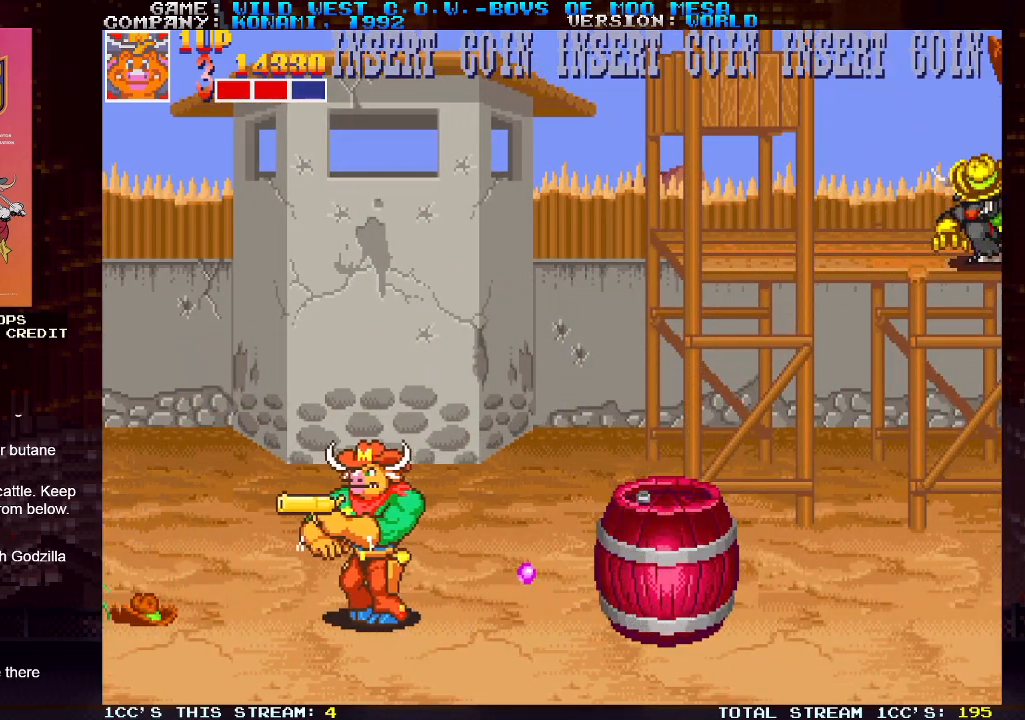
{"buttons": [], "left_stick": "center", "events": [[383, "left_stick", "center"]]}
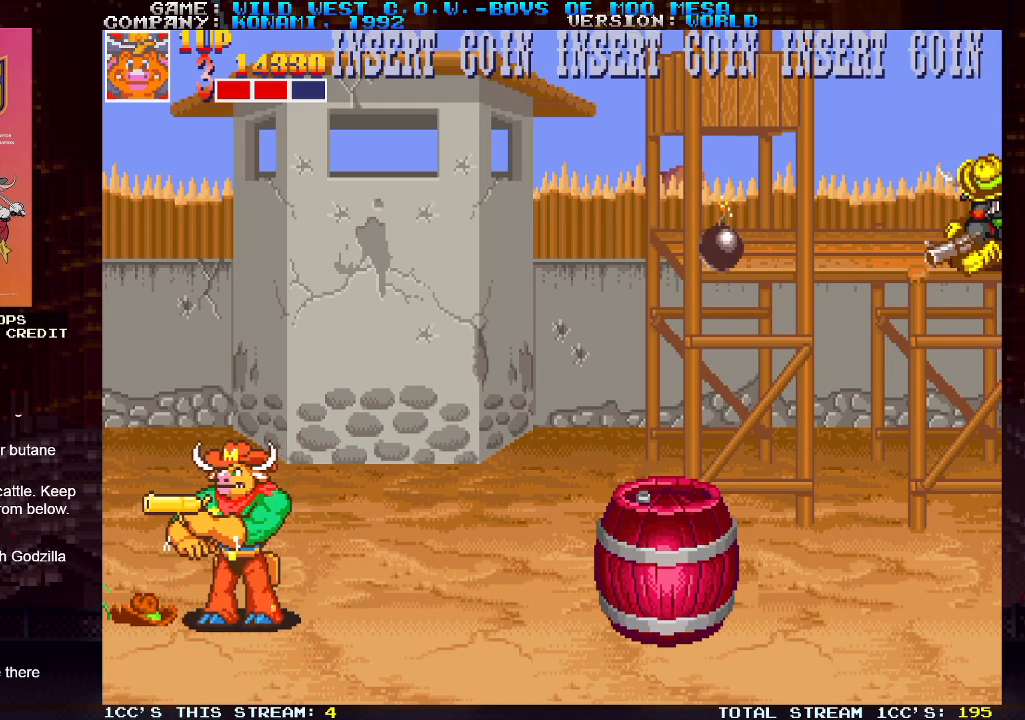
{"buttons": [], "left_stick": "right", "events": [[117, "left_stick", "right"]]}
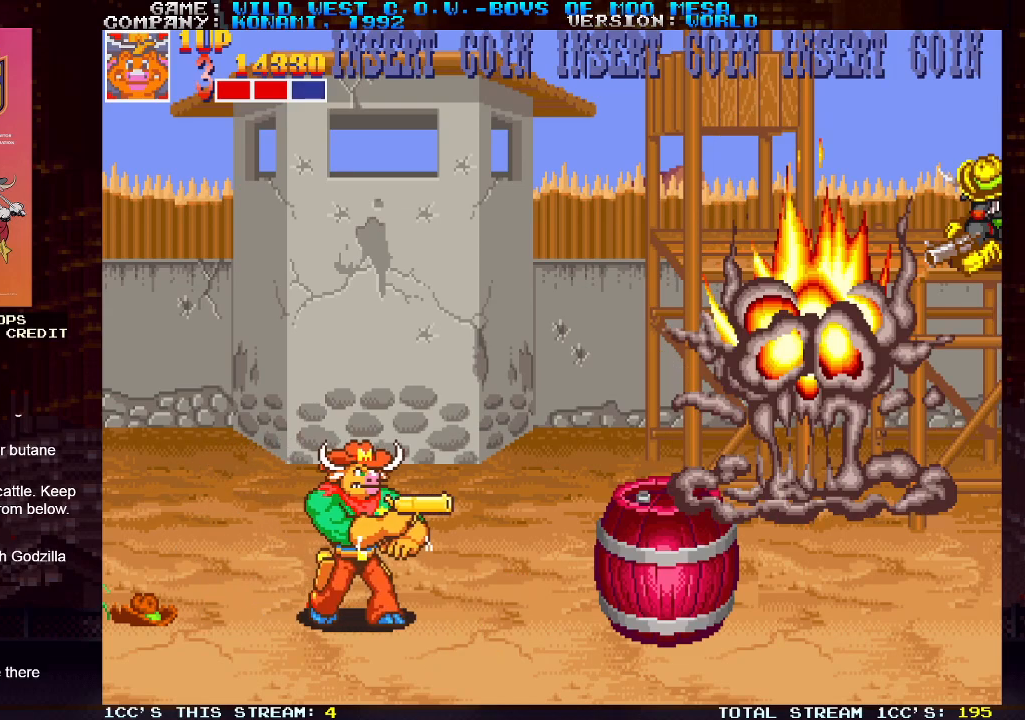
{"buttons": [], "left_stick": "up-right", "events": [[467, "left_stick", "up-right"]]}
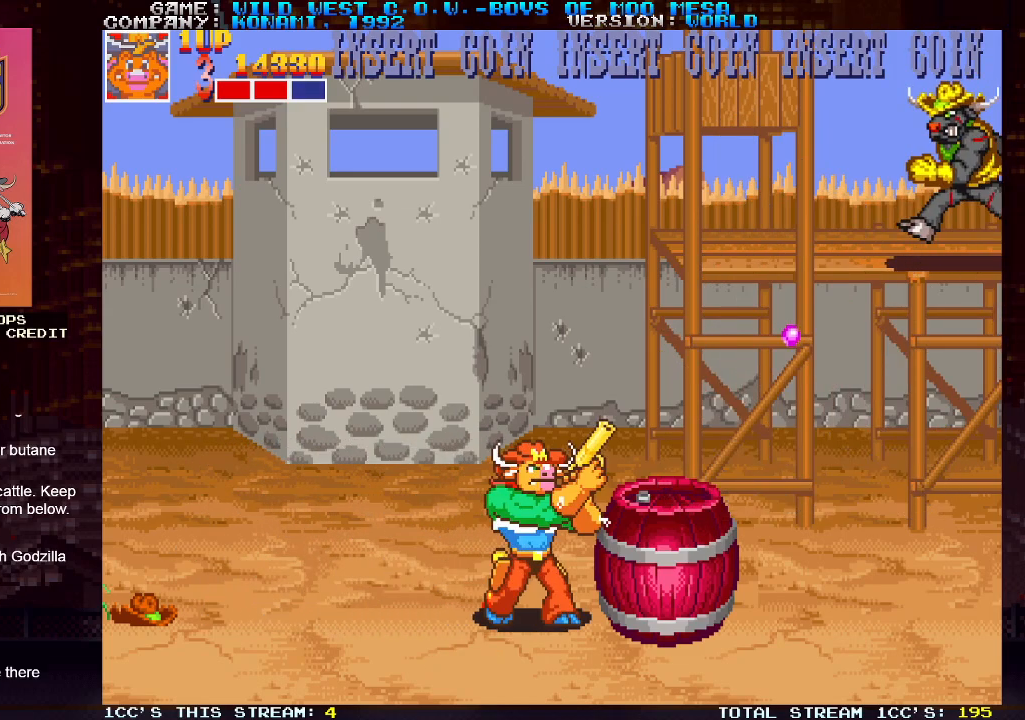
{"buttons": [], "left_stick": "left", "events": [[100, "SQUARE", "down"], [150, "SQUARE", "up"], [183, "left_stick", "left"]]}
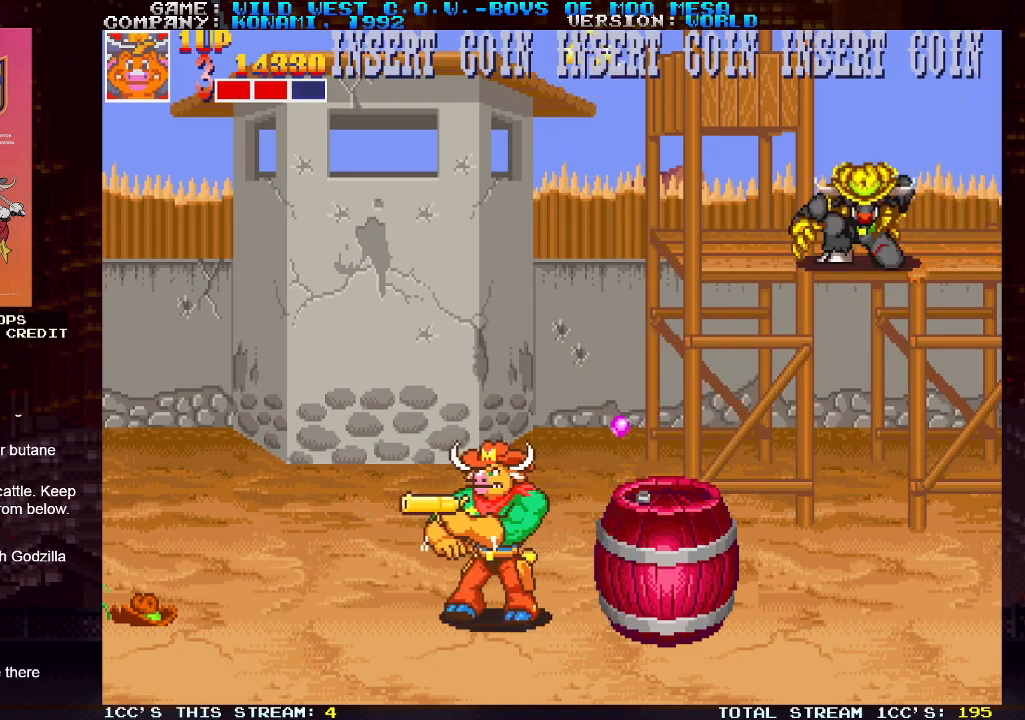
{"buttons": [], "left_stick": "right", "events": [[67, "TRIANGLE", "down"], [233, "TRIANGLE", "up"], [333, "left_stick", "center"], [383, "left_stick", "right"]]}
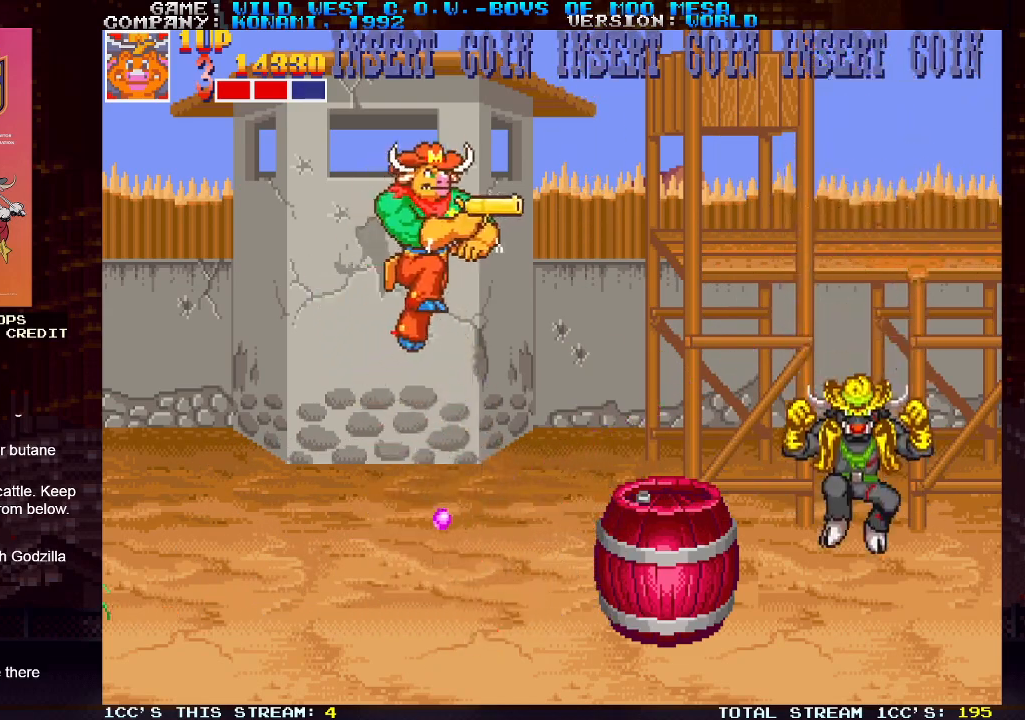
{"buttons": ["SQUARE"], "left_stick": "center", "events": [[350, "SQUARE", "down"], [367, "left_stick", "center"], [400, "SQUARE", "up"], [450, "SQUARE", "down"]]}
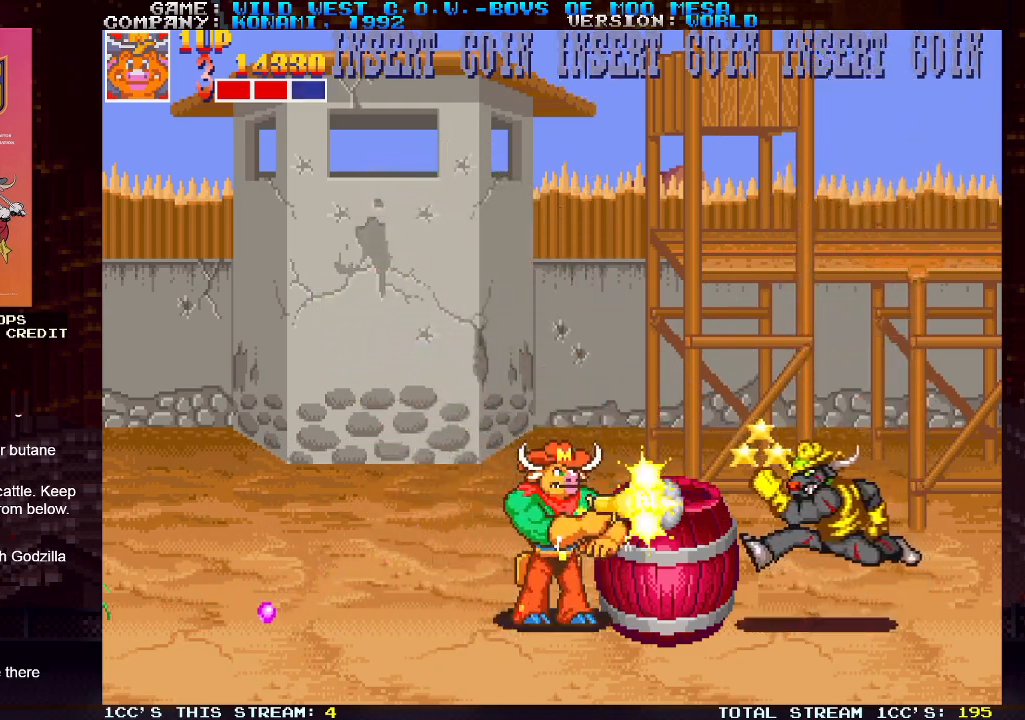
{"buttons": [], "left_stick": "right", "events": [[83, "SQUARE", "up"], [317, "SQUARE", "down"], [317, "TRIANGLE", "down"], [317, "left_stick", "right"], [367, "TRIANGLE", "up"], [383, "SQUARE", "up"]]}
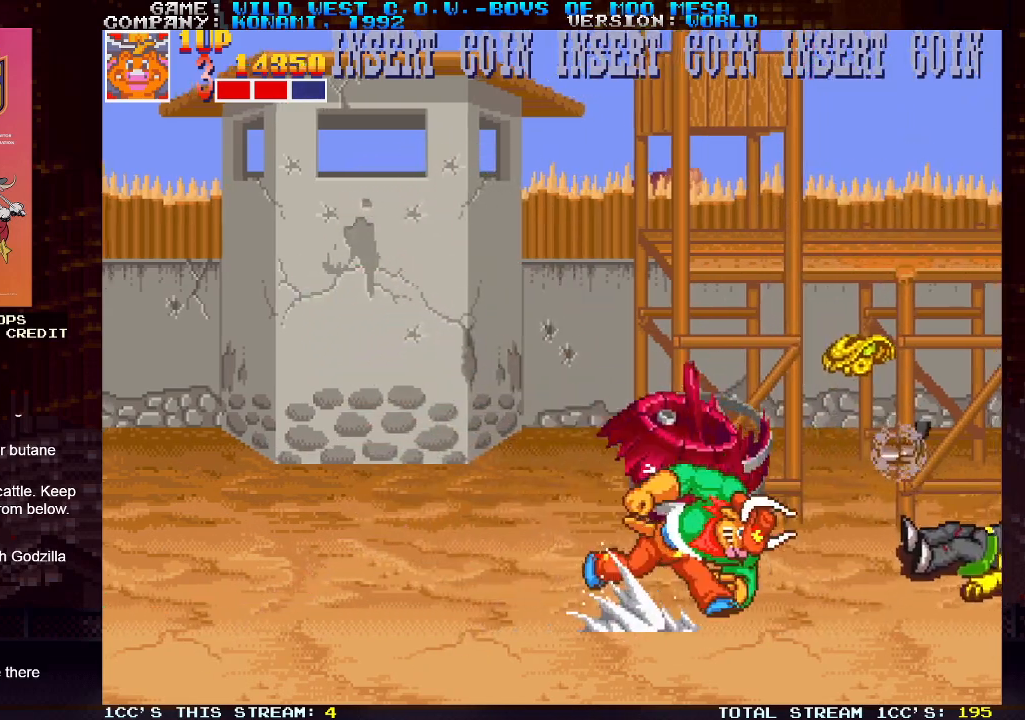
{"buttons": [], "left_stick": "right", "events": [[150, "left_stick", "left"], [367, "left_stick", "right"]]}
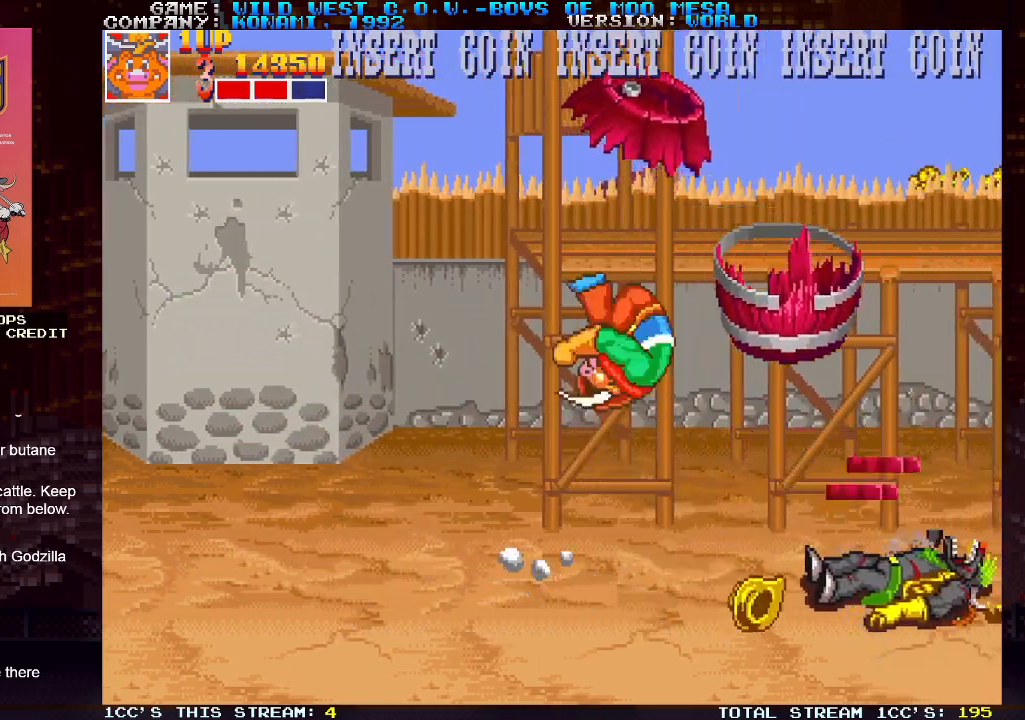
{"buttons": [], "left_stick": "right", "events": []}
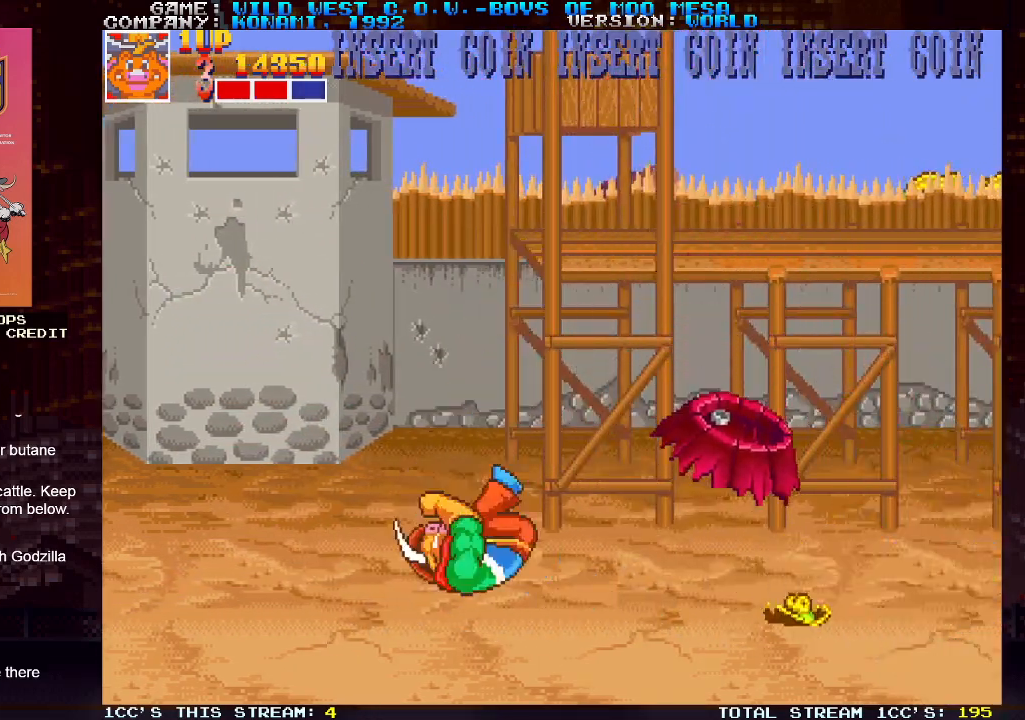
{"buttons": [], "left_stick": "up-right", "events": [[217, "left_stick", "up-right"], [283, "SQUARE", "down"], [317, "SQUARE", "up"], [400, "SQUARE", "down"], [433, "SQUARE", "up"], [450, "SQUARE", "down"], [500, "SQUARE", "up"]]}
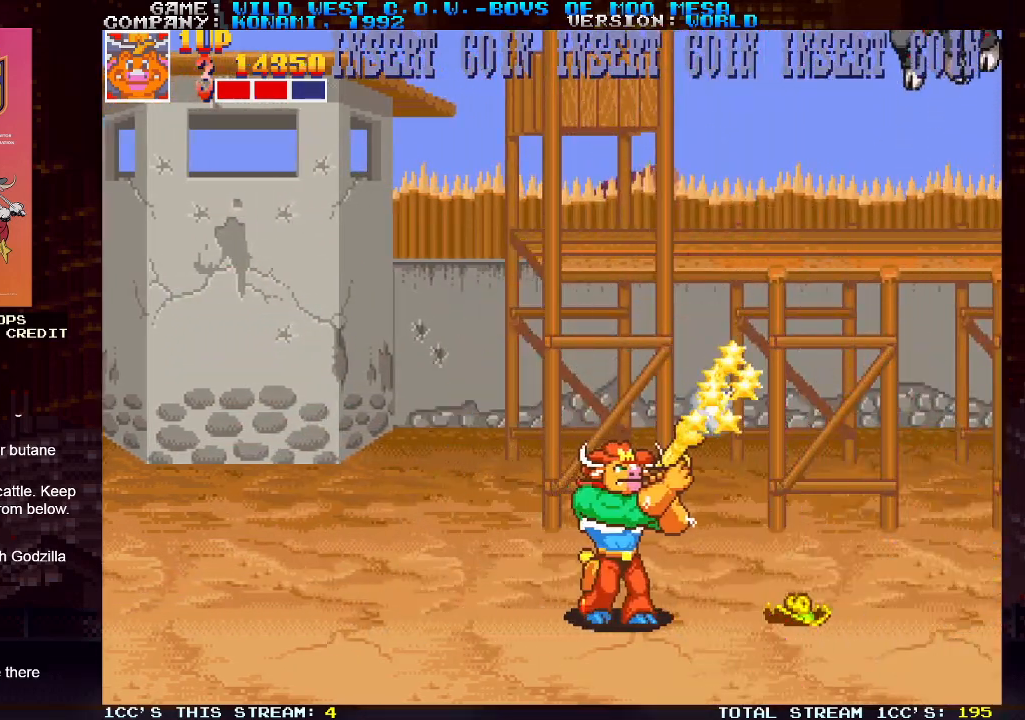
{"buttons": [], "left_stick": "left", "events": [[33, "SQUARE", "down"], [100, "SQUARE", "up"], [133, "SQUARE", "down"], [150, "SQUARE", "up"], [383, "left_stick", "left"]]}
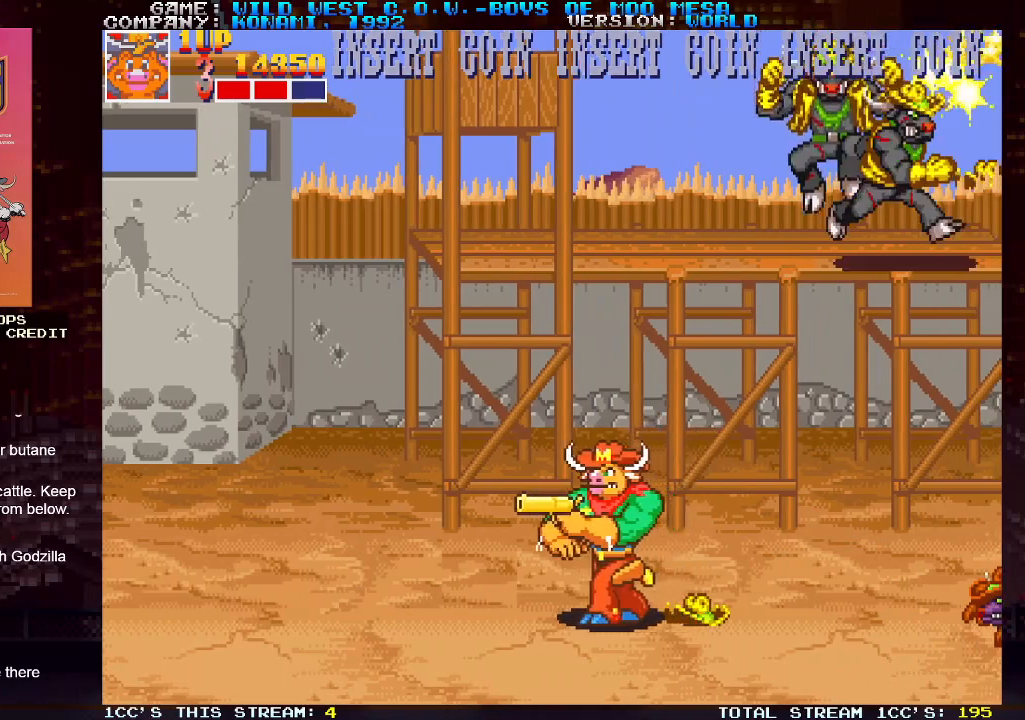
{"buttons": [], "left_stick": "left", "events": [[150, "left_stick", "right"], [167, "SQUARE", "down"], [233, "SQUARE", "up"], [283, "SQUARE", "down"], [333, "SQUARE", "up"], [350, "SQUARE", "down"], [383, "SQUARE", "up"], [433, "left_stick", "center"], [483, "left_stick", "left"]]}
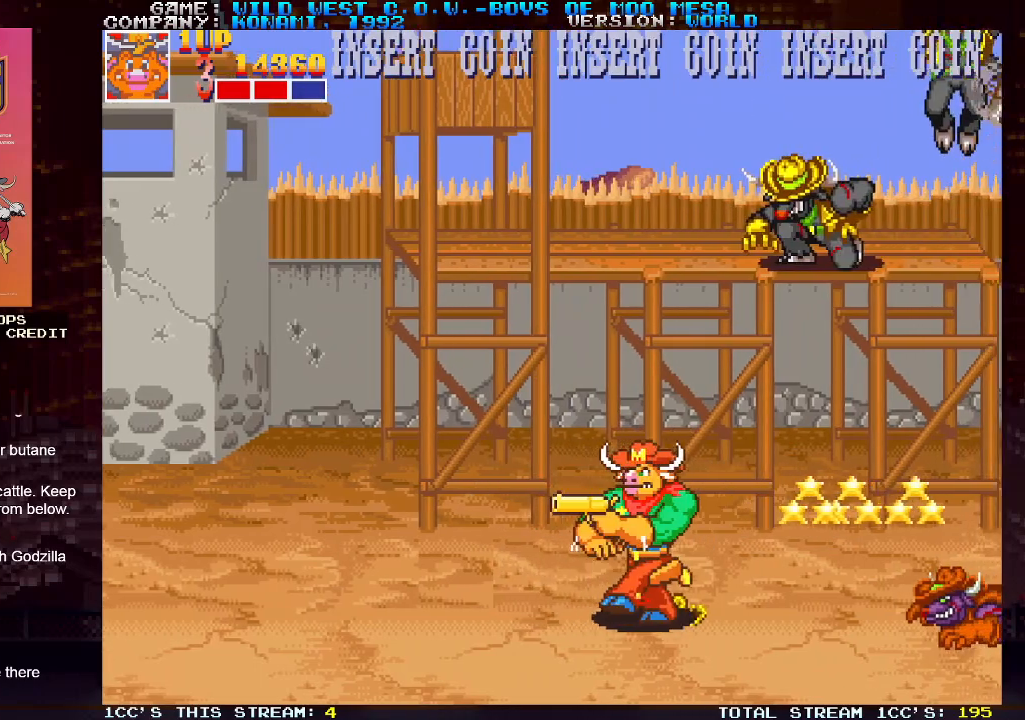
{"buttons": [], "left_stick": "down", "events": [[233, "left_stick", "right"], [333, "SQUARE", "down"], [333, "left_stick", "down"], [383, "SQUARE", "up"], [433, "SQUARE", "down"], [483, "SQUARE", "up"]]}